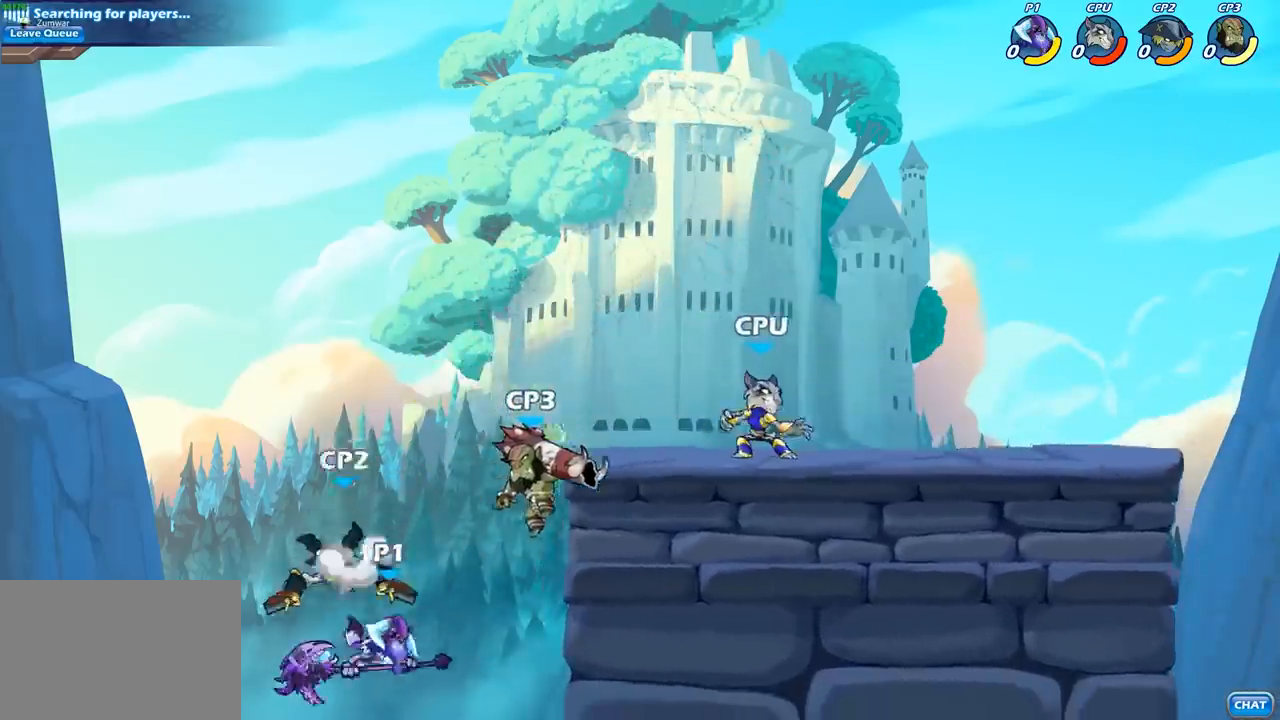
Gameplay with a controller (PlayStation layout); each line is a JSON object with the inputs held at the frame after it. "events" lists button and stick changes between this image and that frame as [ms after this image, input, new state], when the widget could be followed in between.
{"buttons": [], "left_stick": "up", "right_stick": "center", "events": [[233, "CROSS", "down"], [350, "CROSS", "up"], [383, "CIRCLE", "down"], [483, "left_stick", "up"], [500, "CIRCLE", "up"]]}
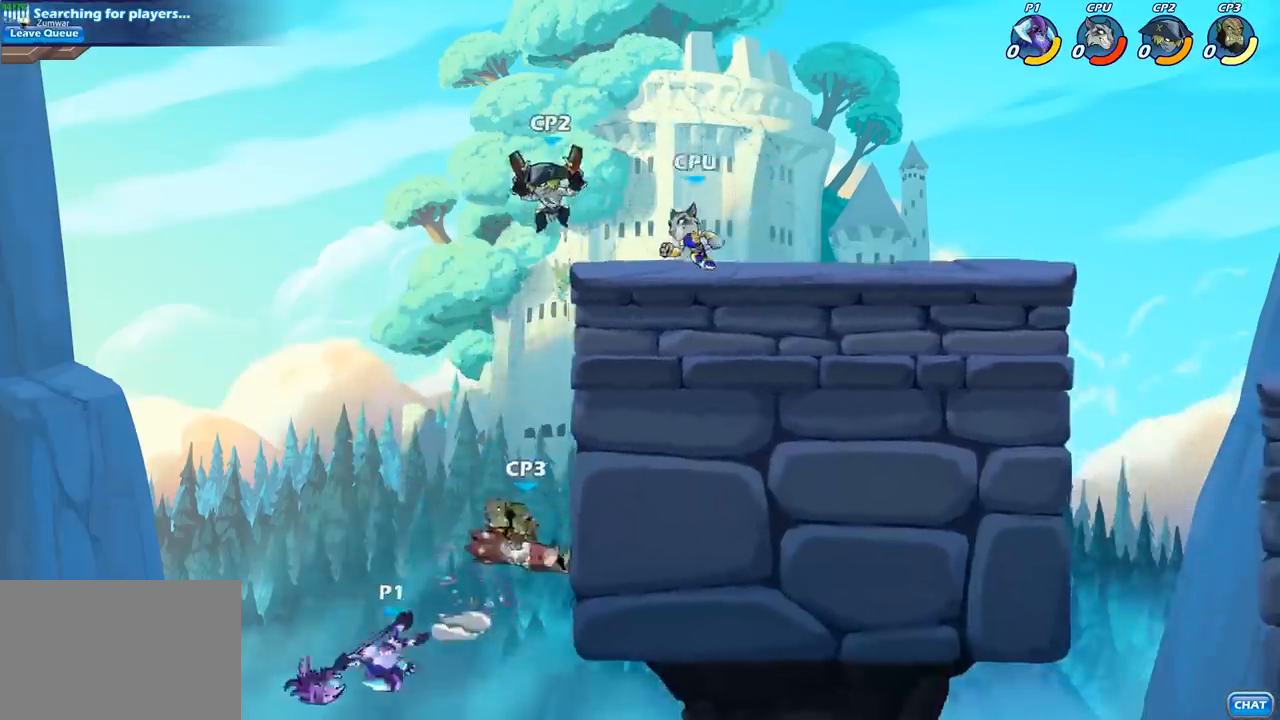
{"buttons": [], "left_stick": "up-right", "right_stick": "center", "events": [[100, "left_stick", "up-right"], [283, "CROSS", "down"], [500, "CROSS", "up"]]}
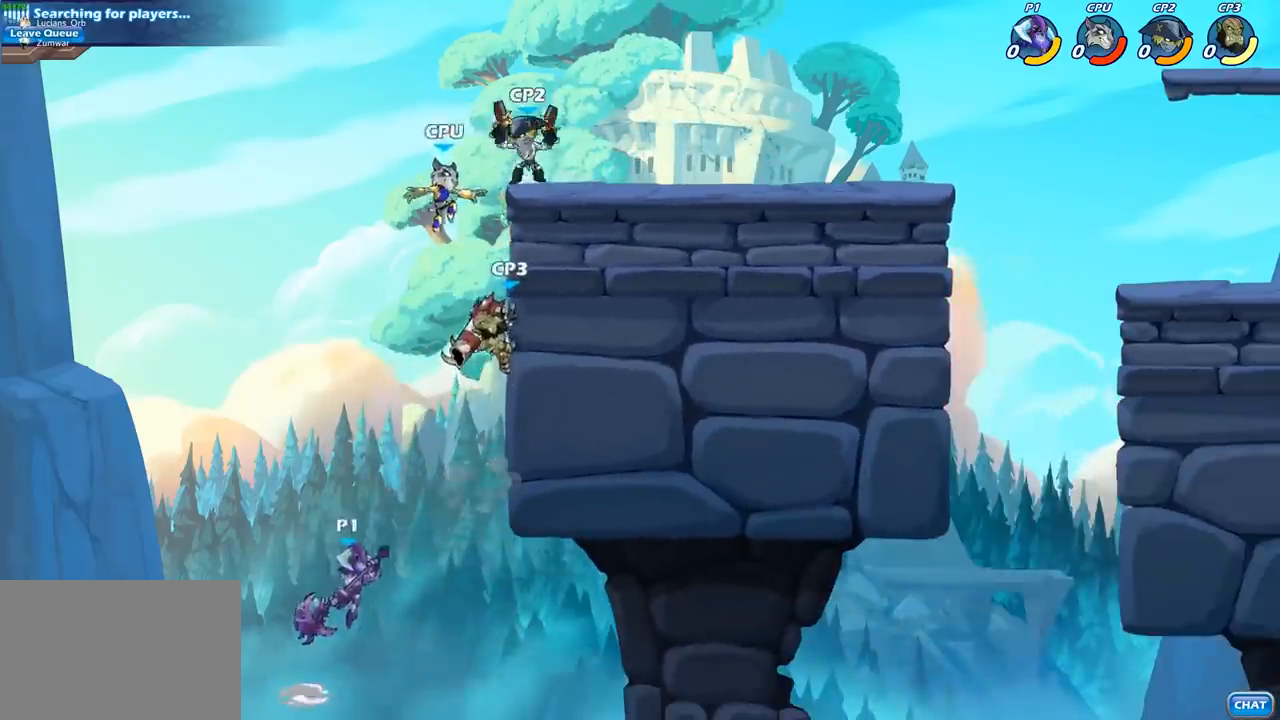
{"buttons": [], "left_stick": "up-right", "right_stick": "center", "events": [[117, "CIRCLE", "down"], [267, "CIRCLE", "up"]]}
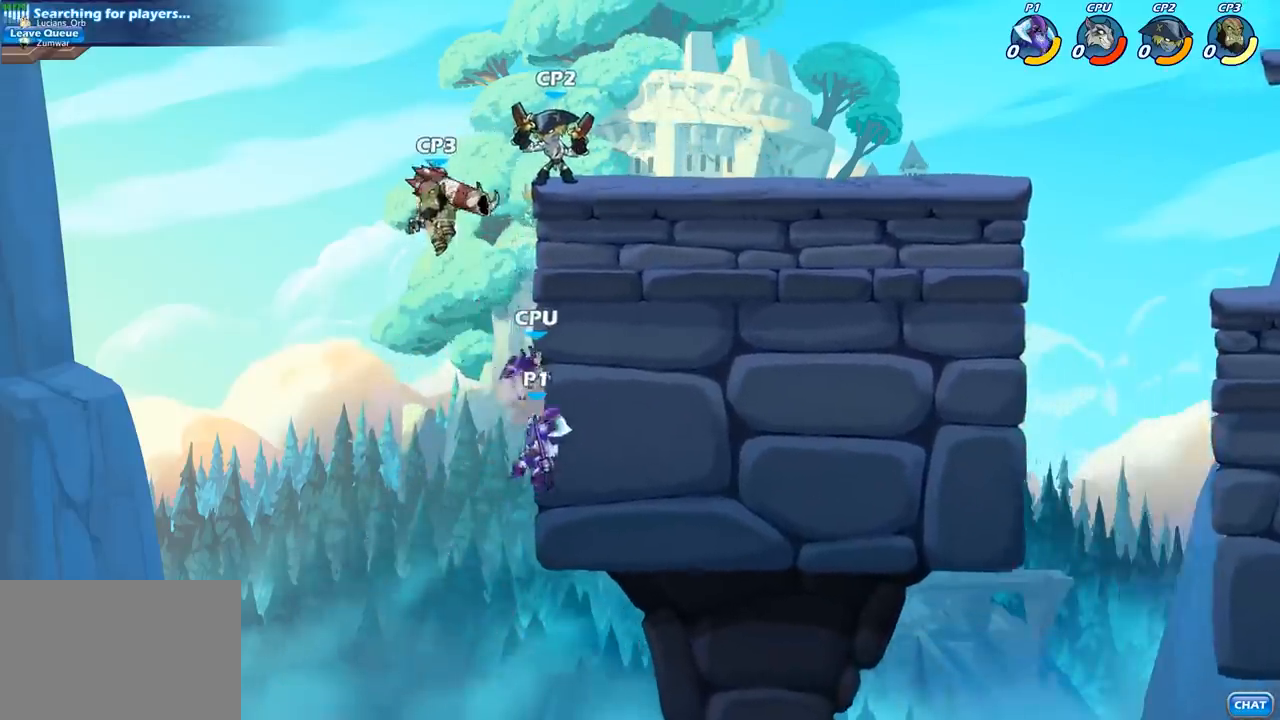
{"buttons": ["CIRCLE"], "left_stick": "up-right", "right_stick": "center", "events": [[167, "left_stick", "up-left"], [317, "CROSS", "down"], [350, "left_stick", "up-right"], [417, "CIRCLE", "down"], [417, "CROSS", "up"]]}
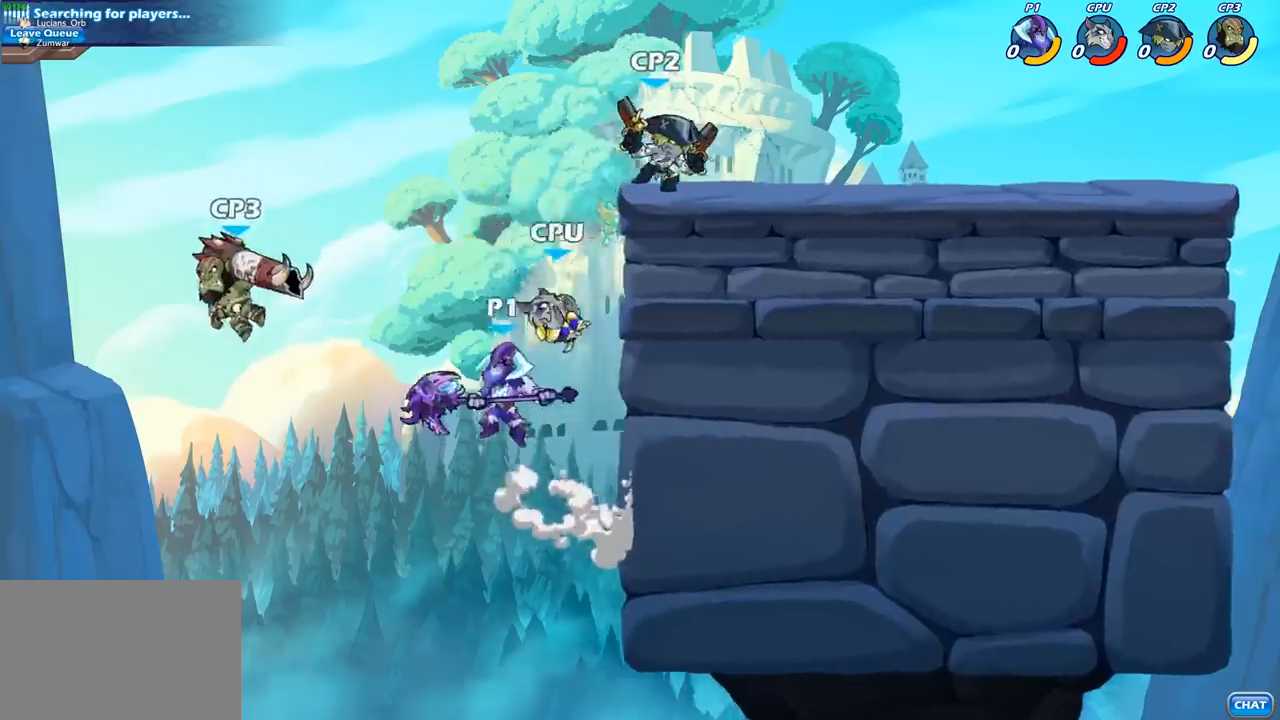
{"buttons": ["CROSS"], "left_stick": "right", "right_stick": "center", "events": [[33, "CIRCLE", "up"], [433, "CROSS", "down"], [467, "left_stick", "right"]]}
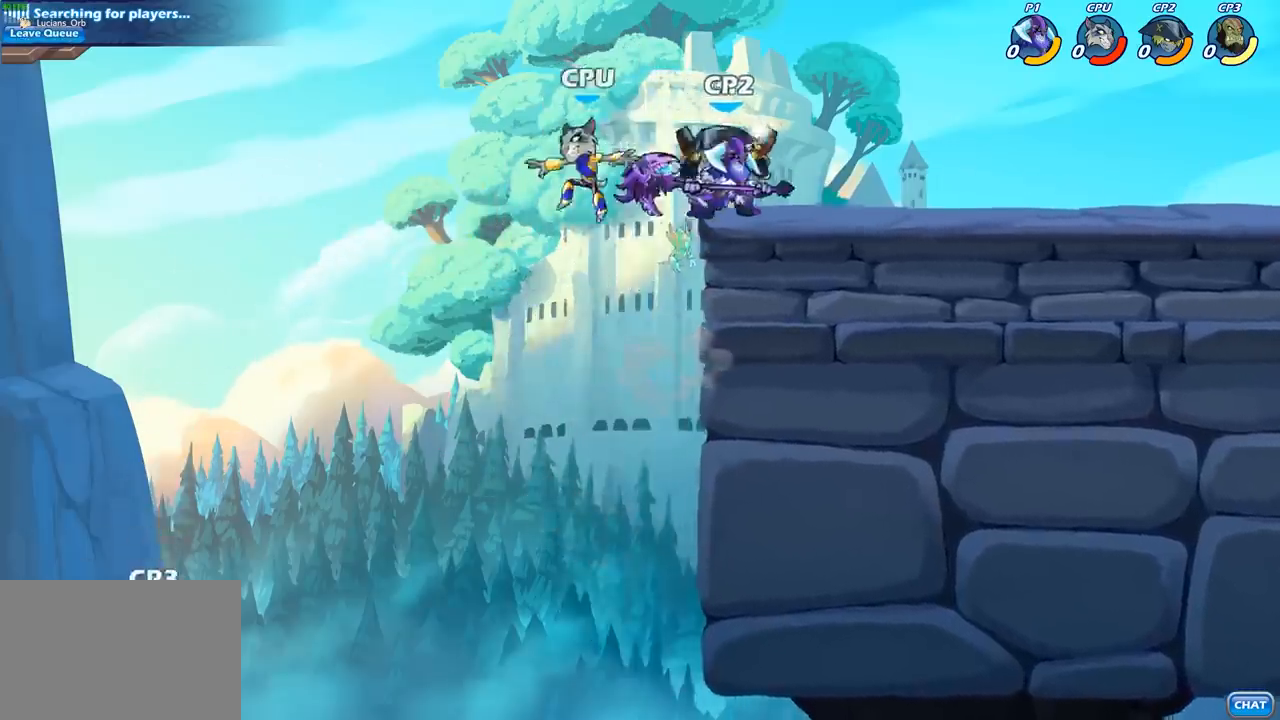
{"buttons": [], "left_stick": "left", "right_stick": "center", "events": [[100, "CROSS", "up"], [233, "left_stick", "down"], [283, "left_stick", "left"], [350, "SQUARE", "down"], [467, "SQUARE", "up"]]}
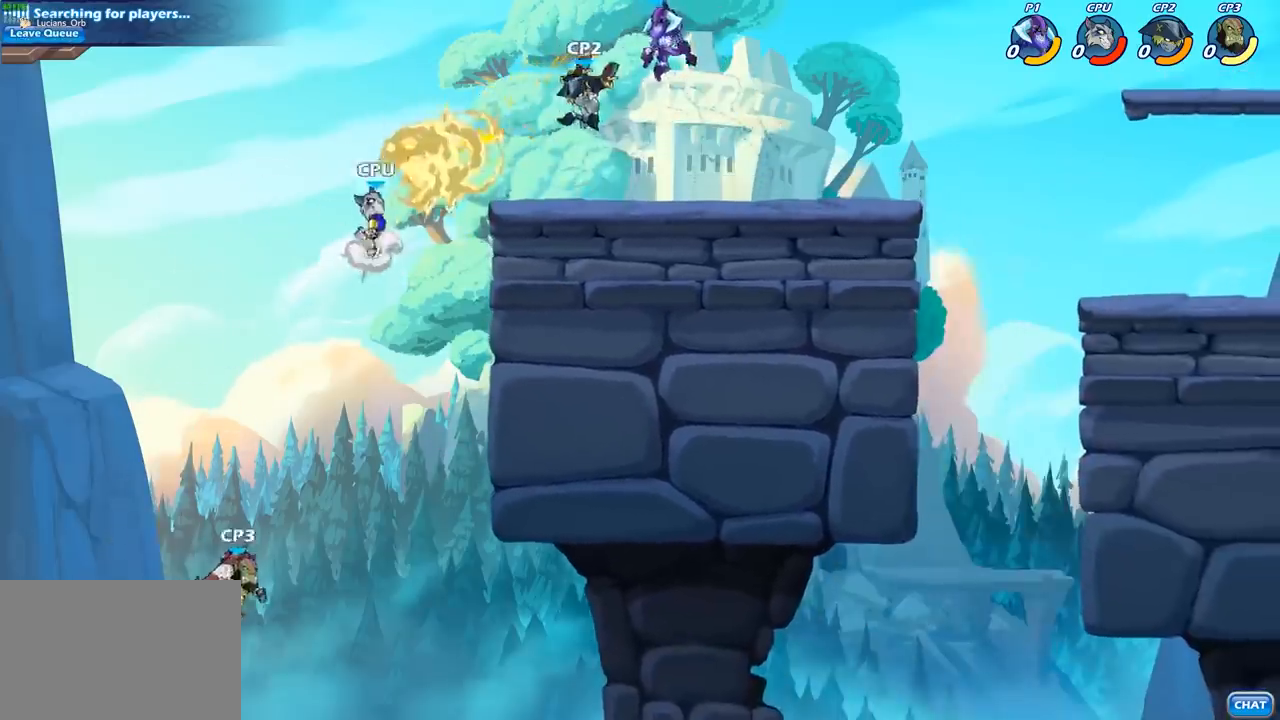
{"buttons": [], "left_stick": "center", "right_stick": "center", "events": [[167, "left_stick", "center"]]}
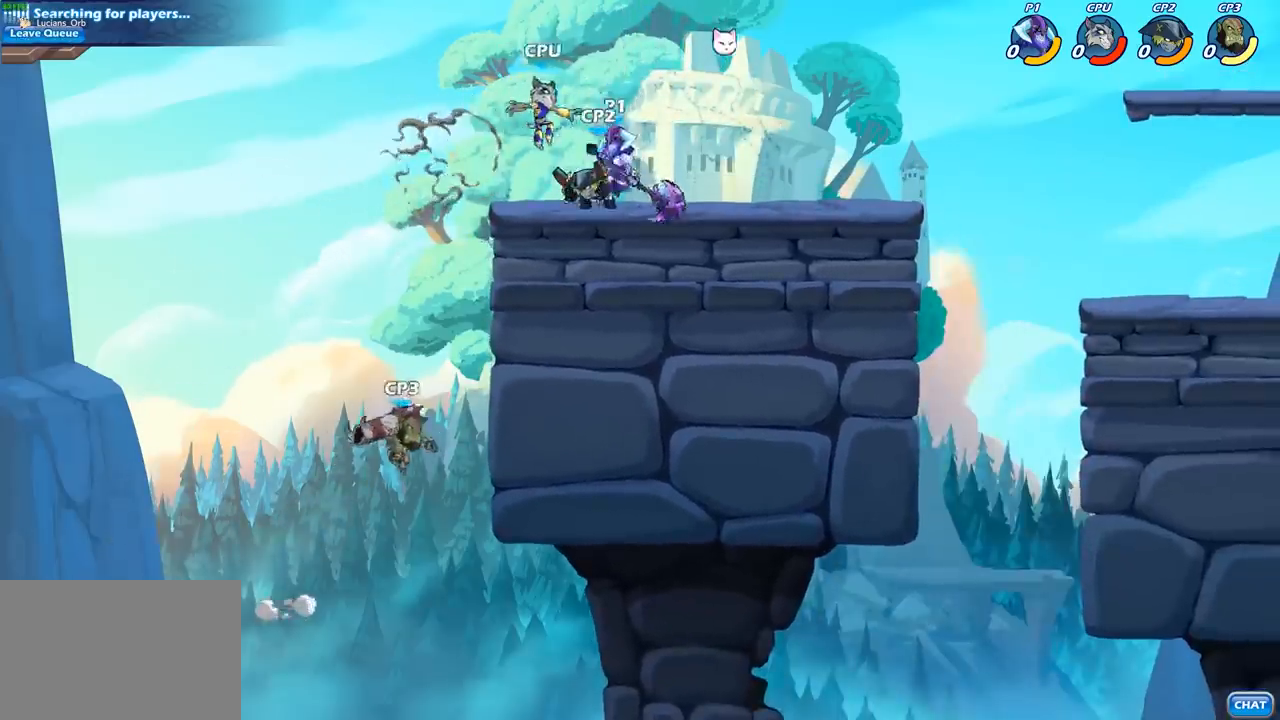
{"buttons": [], "left_stick": "center", "right_stick": "center", "events": [[17, "SQUARE", "down"], [117, "SQUARE", "up"], [200, "SQUARE", "down"], [267, "SQUARE", "up"], [367, "SQUARE", "down"], [467, "SQUARE", "up"]]}
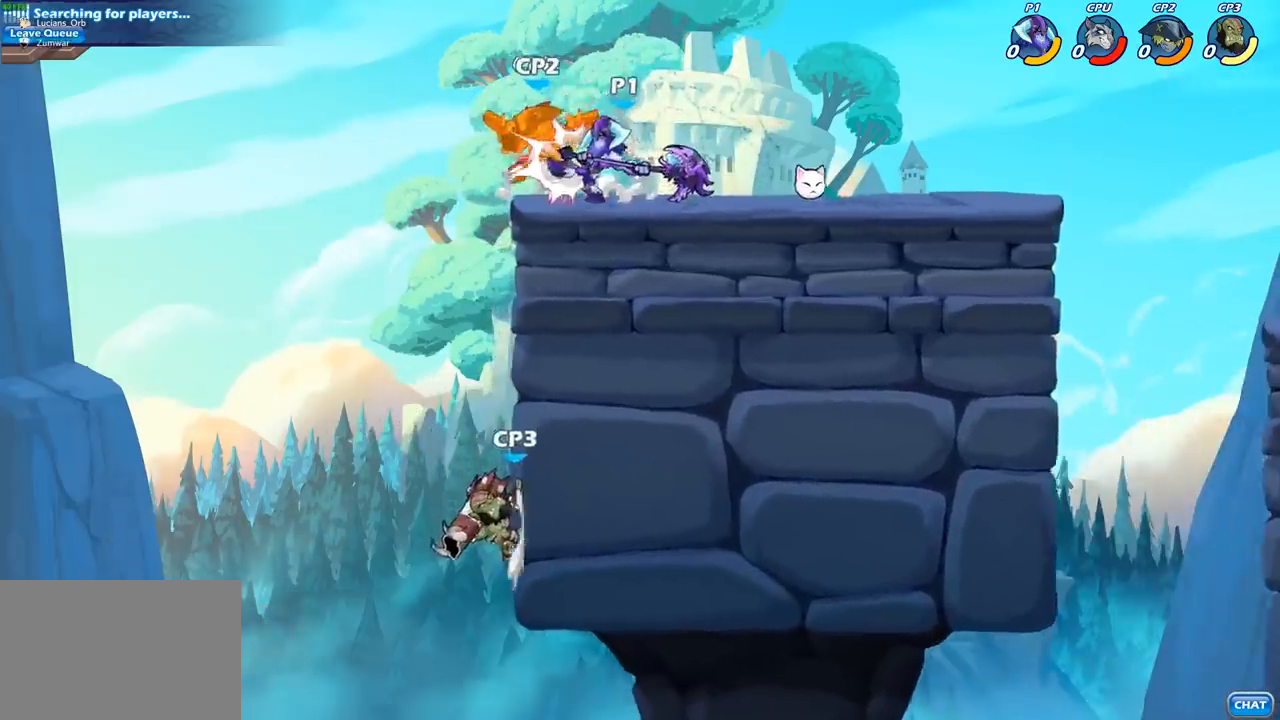
{"buttons": [], "left_stick": "center", "right_stick": "center", "events": [[50, "SQUARE", "down"], [133, "SQUARE", "up"], [217, "SQUARE", "down"], [350, "SQUARE", "up"]]}
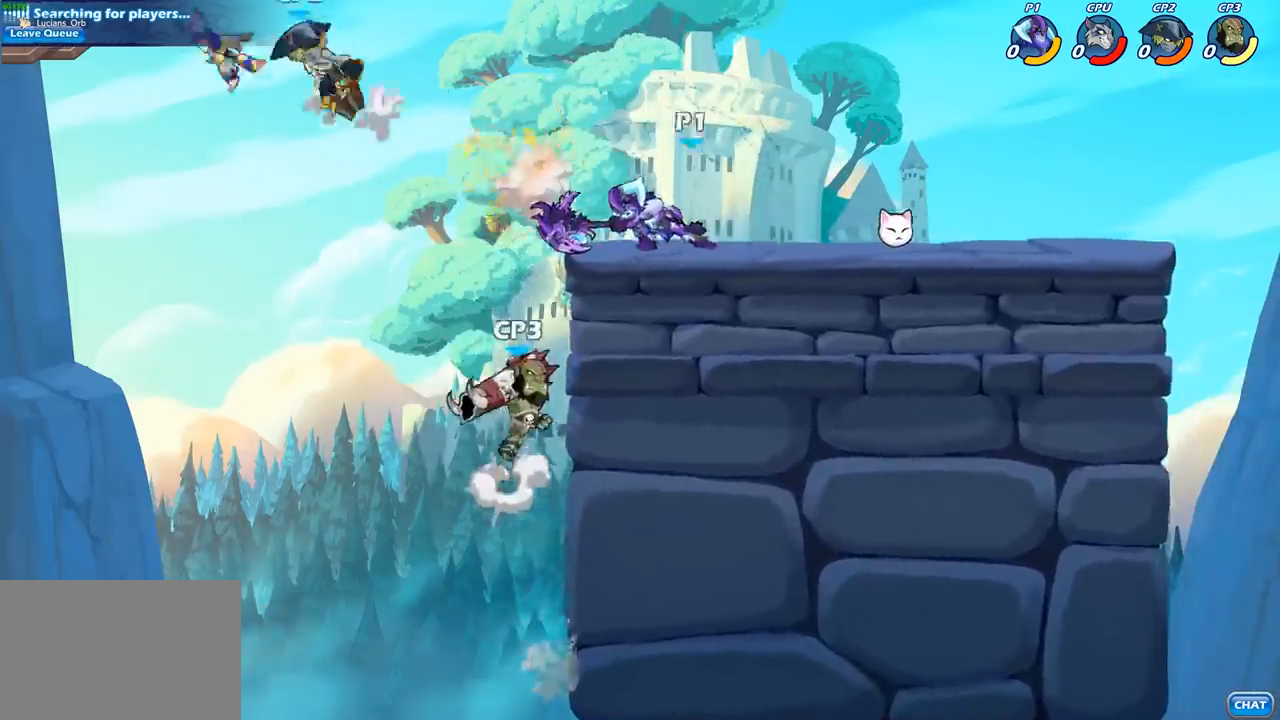
{"buttons": [], "left_stick": "center", "right_stick": "center", "events": [[200, "left_stick", "right"], [283, "R2", "down"], [300, "R1", "down"], [417, "R1", "up"], [433, "R2", "up"], [500, "left_stick", "center"]]}
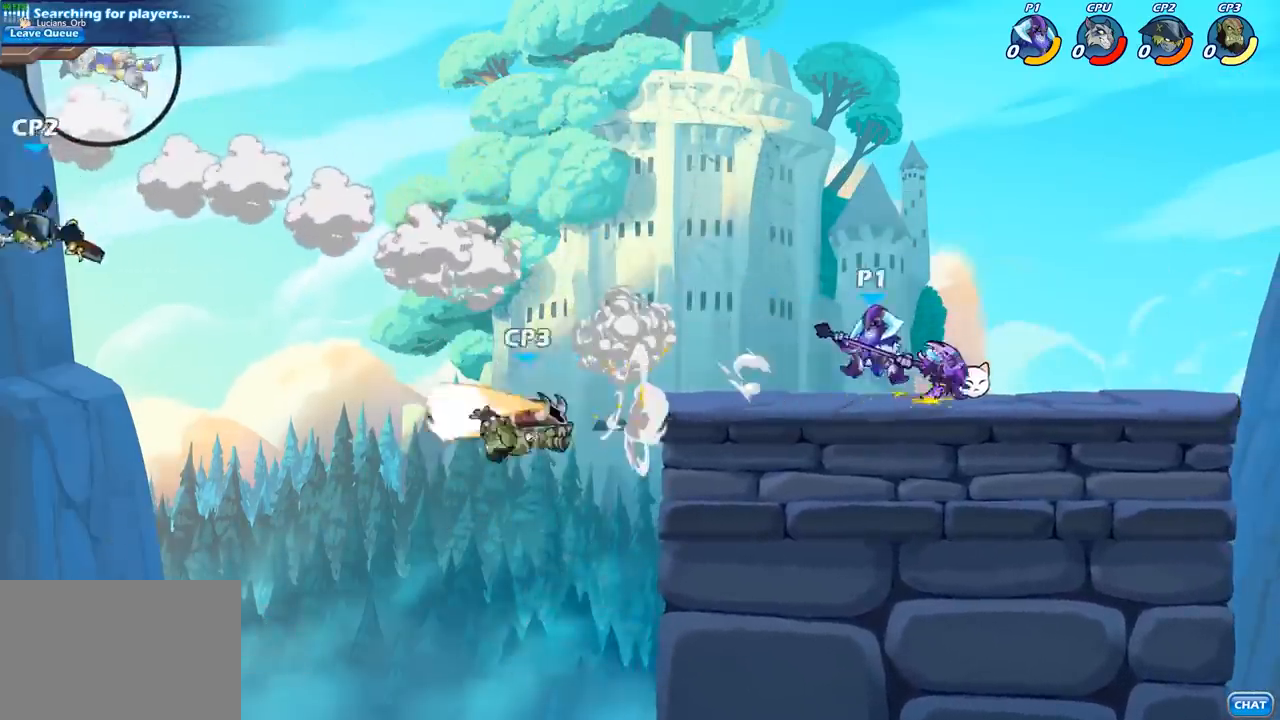
{"buttons": ["CIRCLE"], "left_stick": "left", "right_stick": "center", "events": [[33, "left_stick", "left"], [283, "R2", "down"], [300, "R1", "down"], [400, "CIRCLE", "down"], [400, "R1", "up"], [400, "R2", "up"]]}
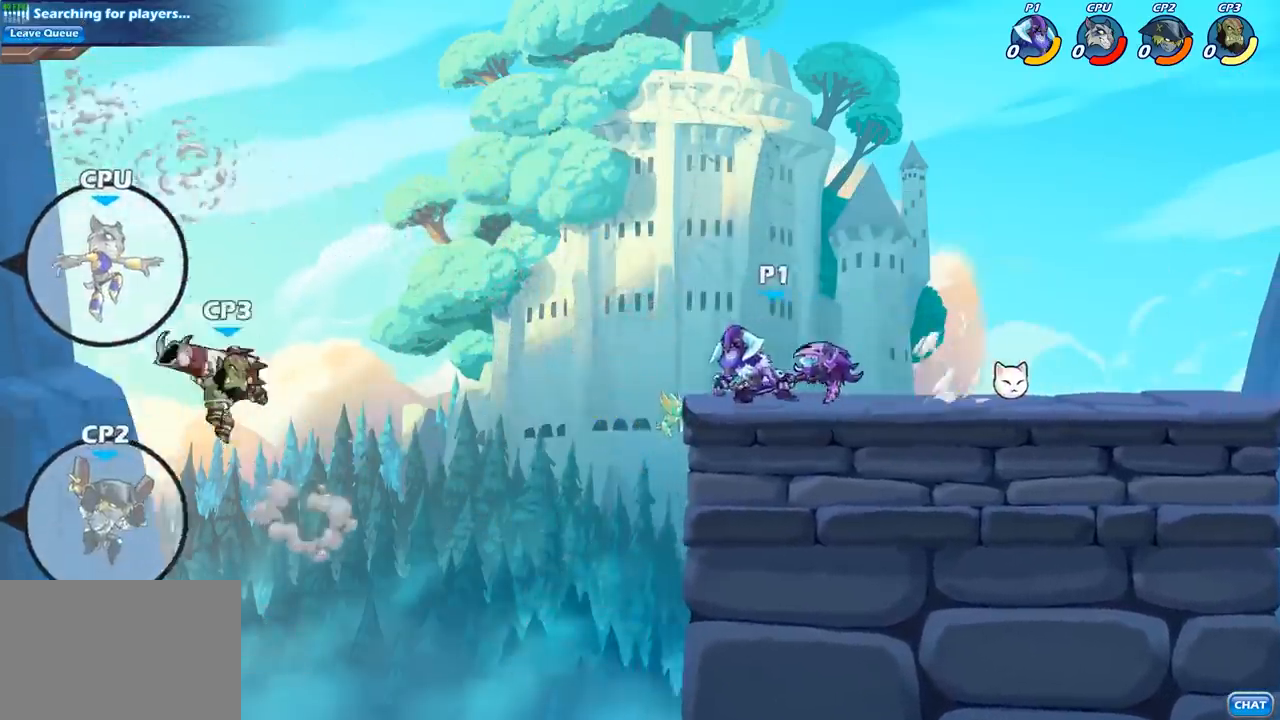
{"buttons": [], "left_stick": "left", "right_stick": "center", "events": [[367, "CIRCLE", "up"]]}
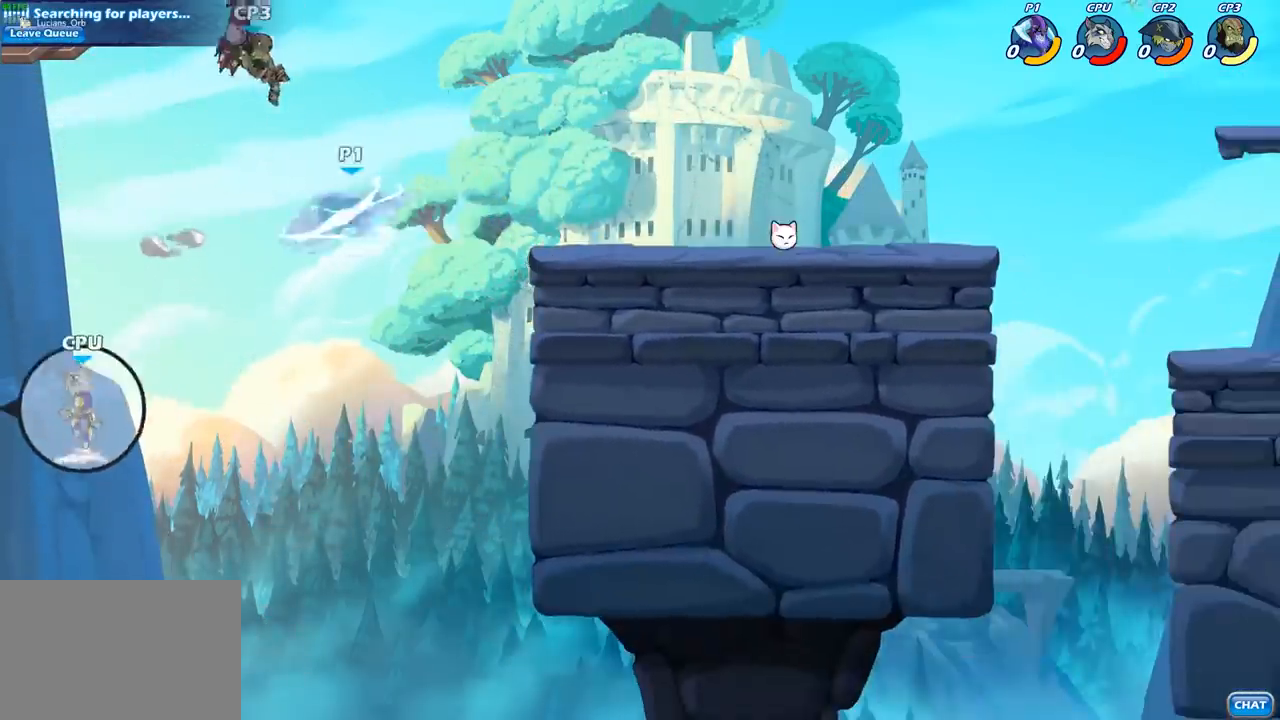
{"buttons": [], "left_stick": "right", "right_stick": "center", "events": [[150, "left_stick", "center"], [333, "left_stick", "right"]]}
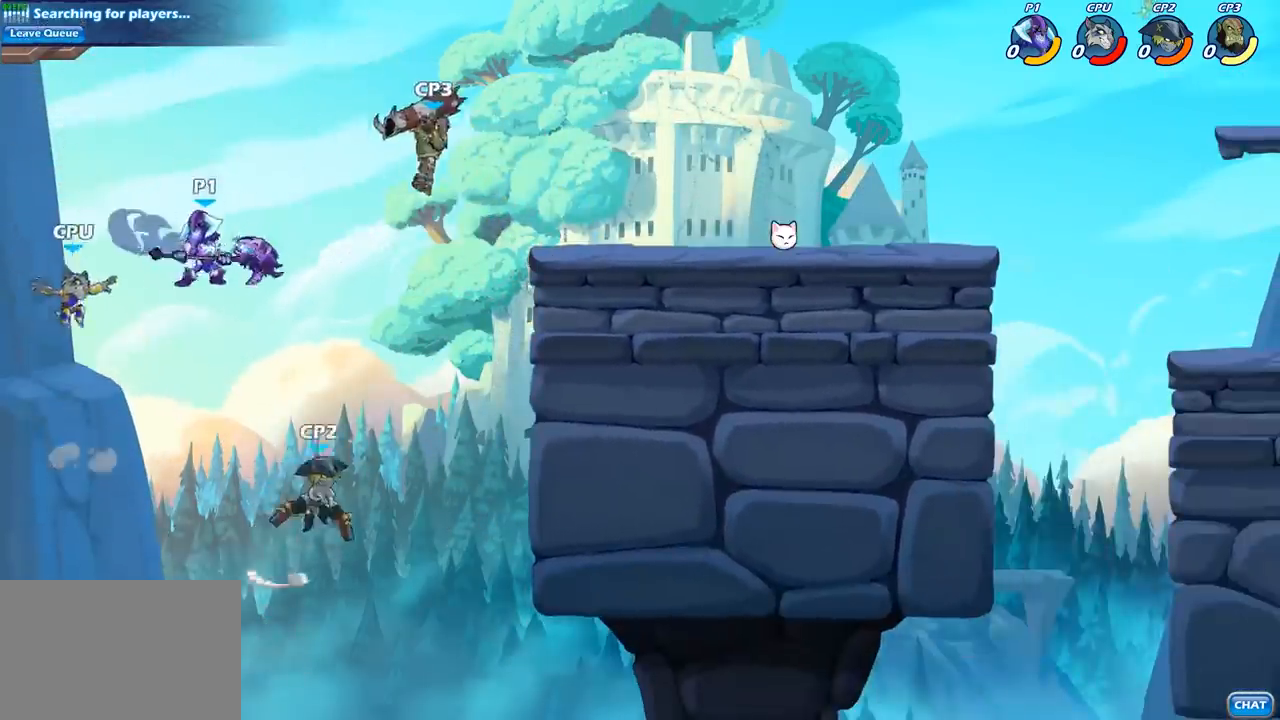
{"buttons": ["CIRCLE"], "left_stick": "down", "right_stick": "center", "events": [[317, "R1", "down"], [317, "R2", "down"], [317, "left_stick", "center"], [383, "left_stick", "down"], [400, "R1", "up"], [417, "R2", "up"], [433, "CIRCLE", "down"]]}
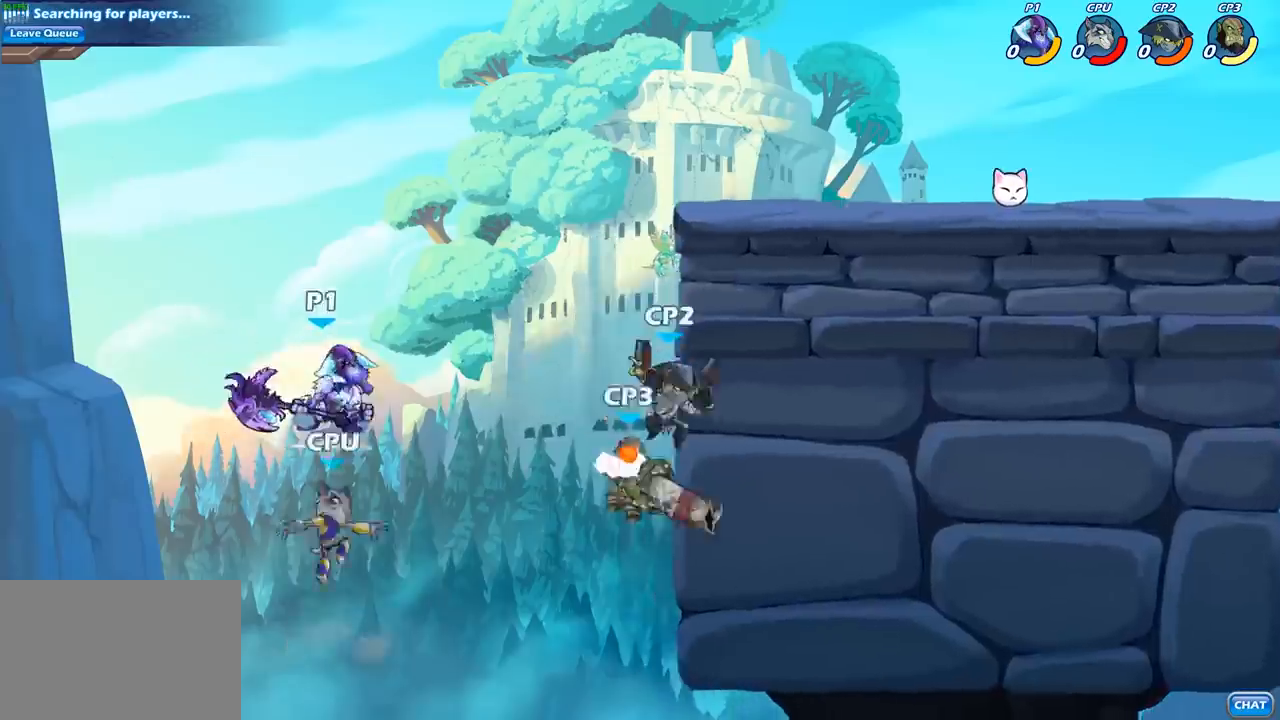
{"buttons": [], "left_stick": "center", "right_stick": "center", "events": [[17, "CIRCLE", "up"], [83, "left_stick", "center"]]}
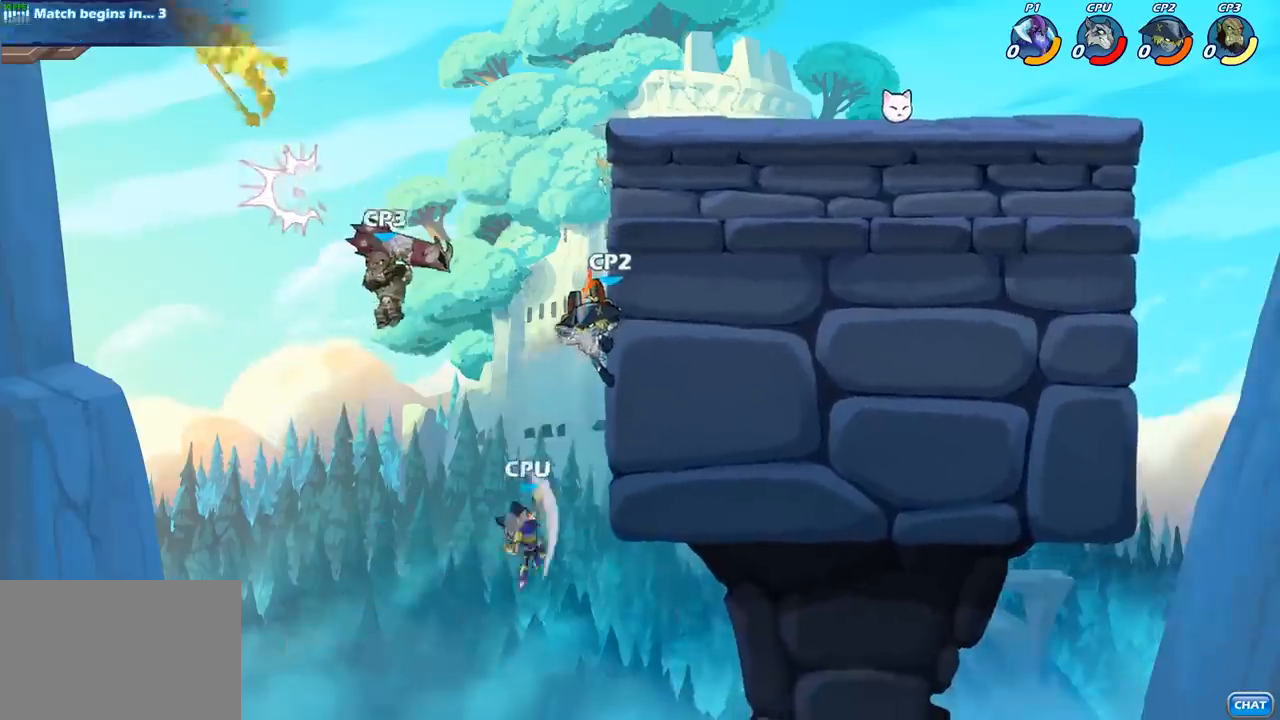
{"buttons": [], "left_stick": "right", "right_stick": "center", "events": [[183, "left_stick", "right"]]}
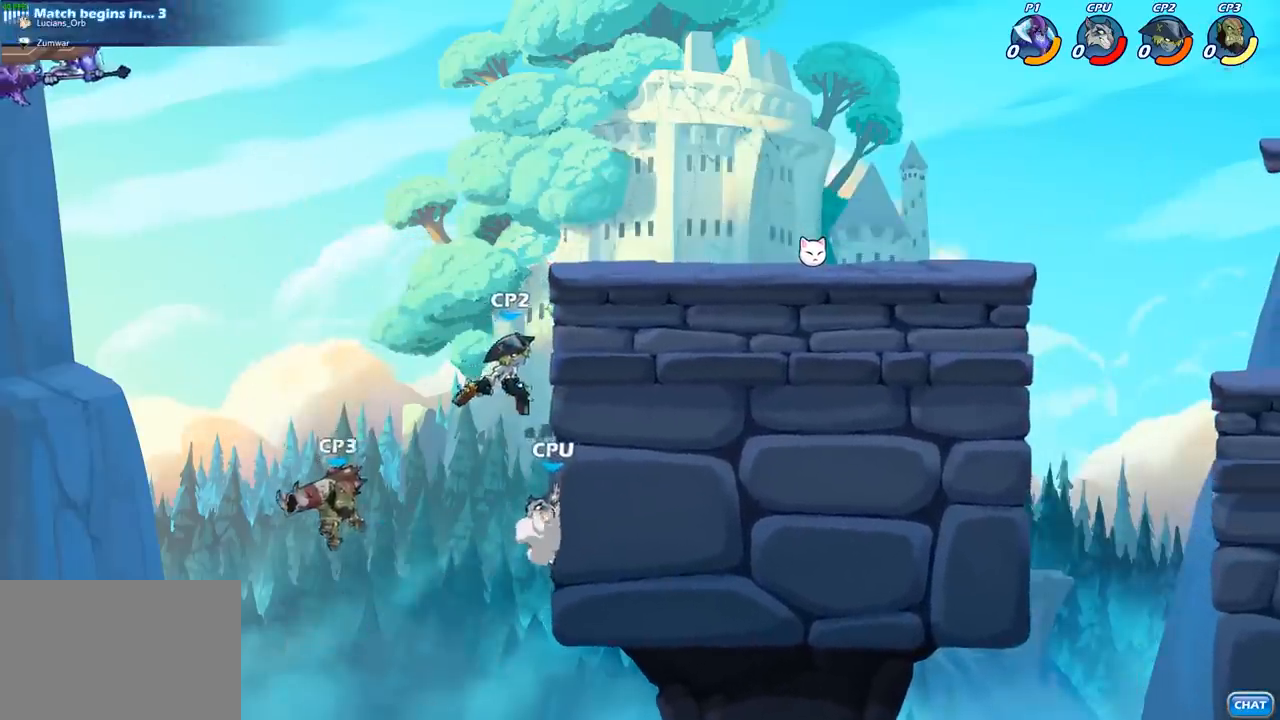
{"buttons": [], "left_stick": "down-right", "right_stick": "center", "events": [[283, "R1", "down"], [300, "left_stick", "down-right"], [350, "R1", "up"]]}
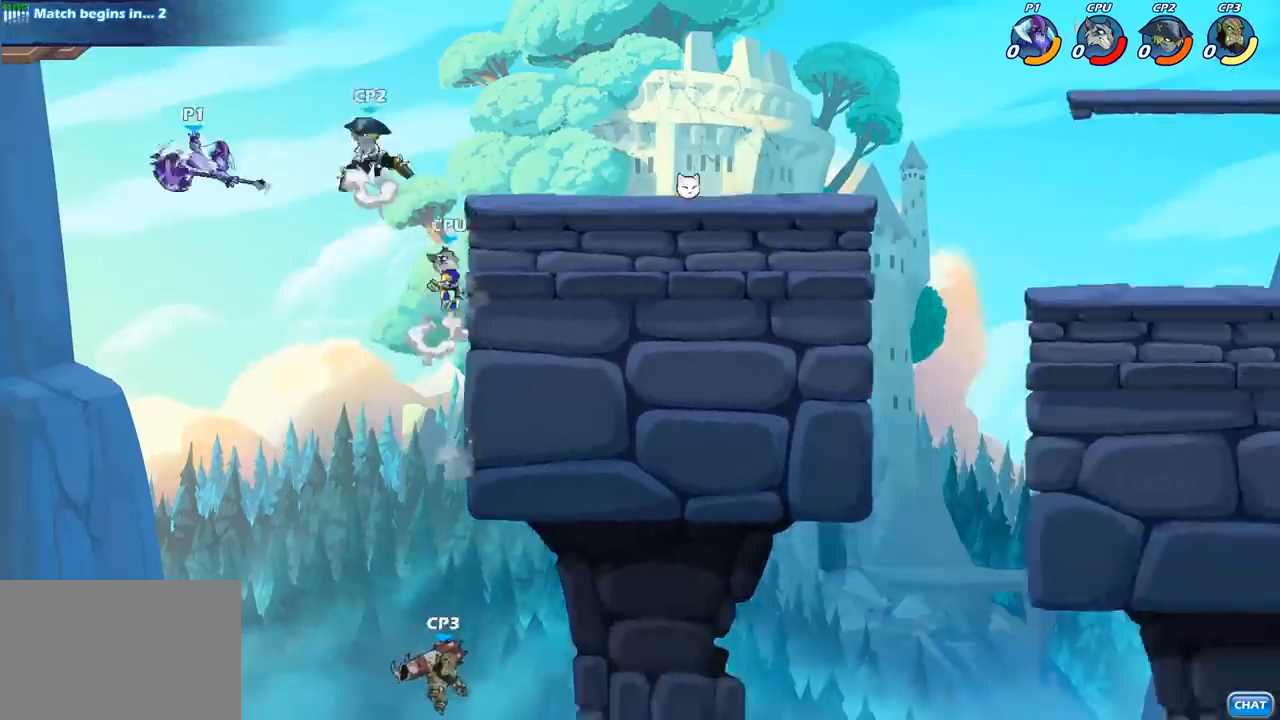
{"buttons": ["CROSS"], "left_stick": "right", "right_stick": "center", "events": [[33, "left_stick", "center"], [200, "left_stick", "right"], [383, "CROSS", "down"]]}
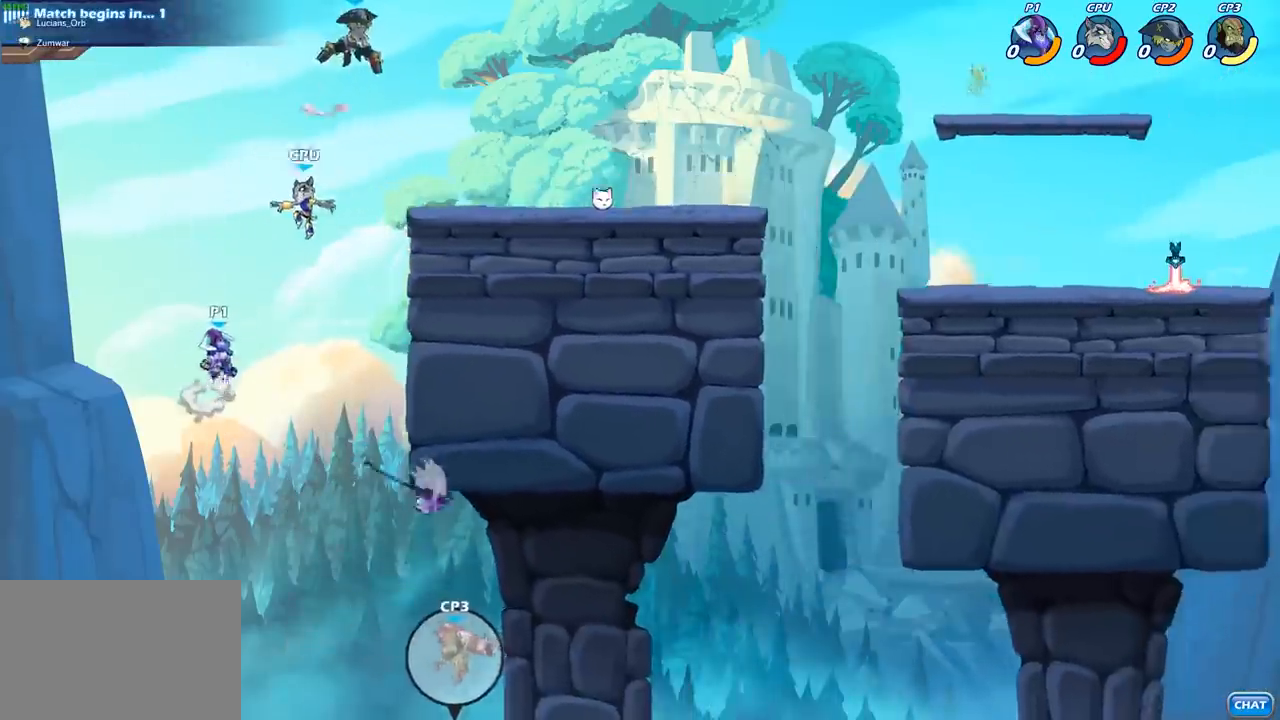
{"buttons": [], "left_stick": "right", "right_stick": "center", "events": [[17, "CROSS", "up"], [67, "CIRCLE", "down"], [233, "CIRCLE", "up"]]}
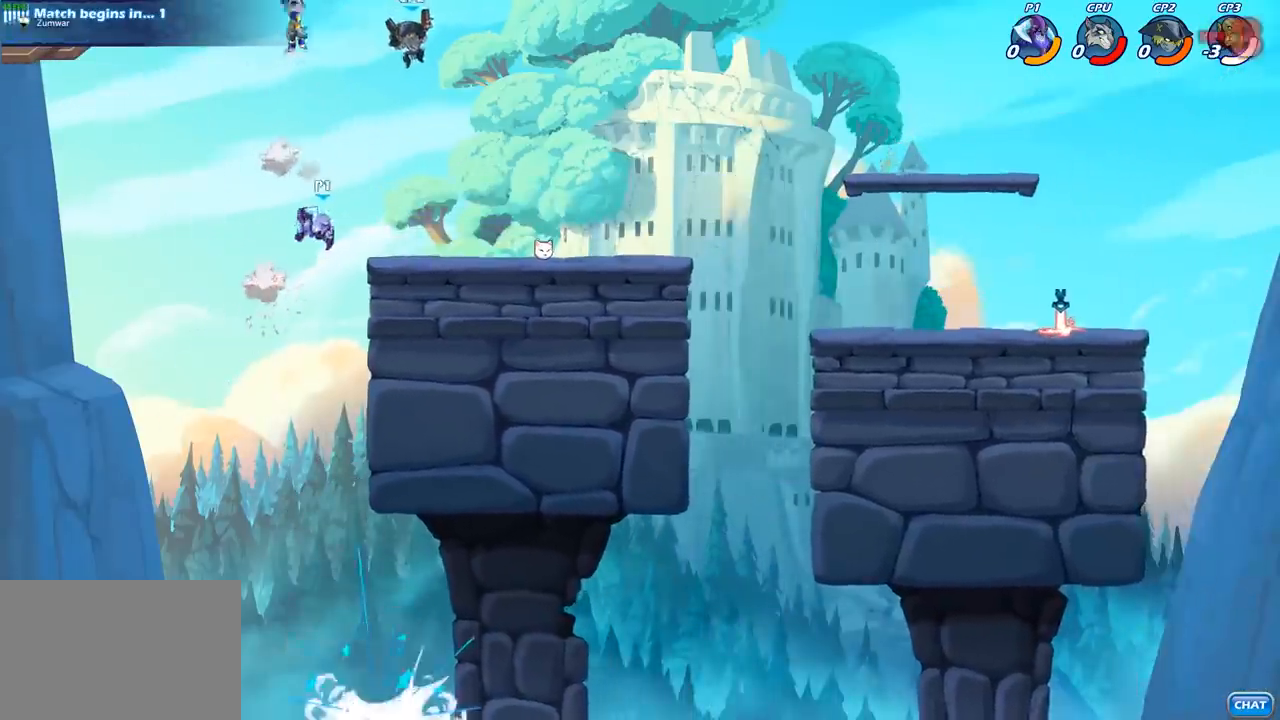
{"buttons": [], "left_stick": "right", "right_stick": "center"}
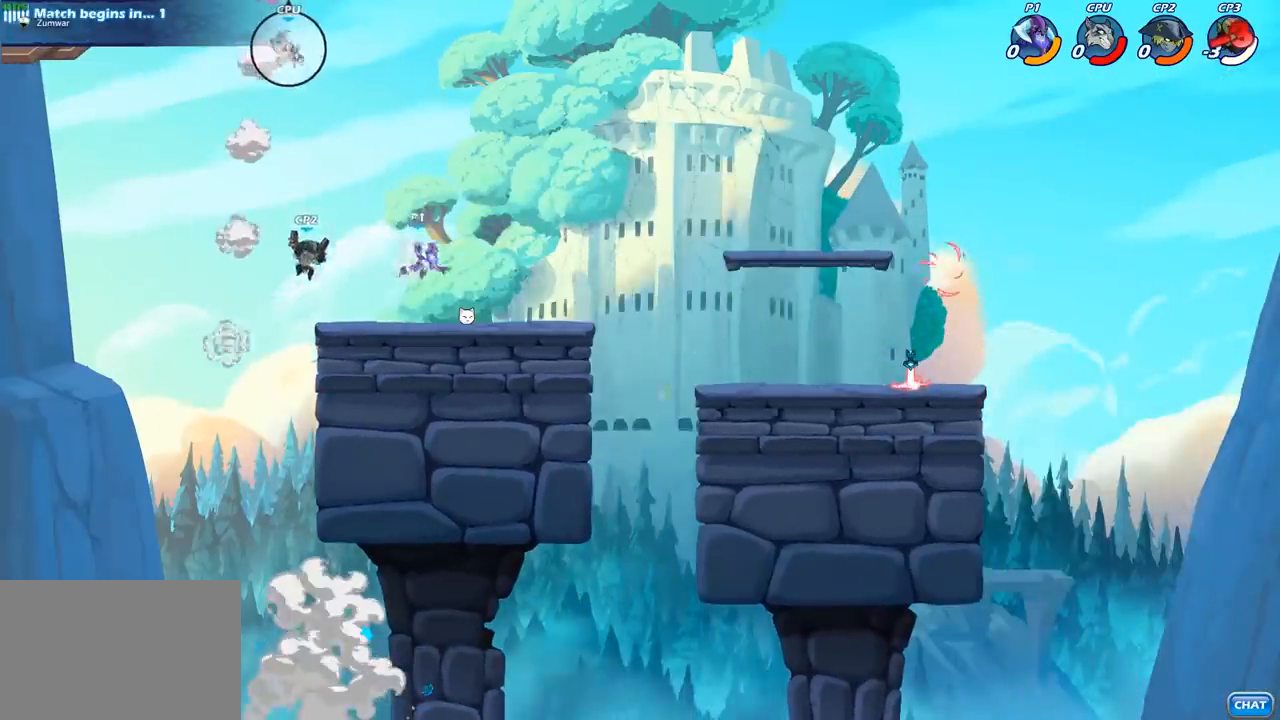
{"buttons": [], "left_stick": "right", "right_stick": "center", "events": [[17, "left_stick", "down"], [100, "left_stick", "down-left"], [233, "R1", "down"], [233, "left_stick", "right"], [317, "CROSS", "down"], [317, "R1", "up"], [450, "CROSS", "up"]]}
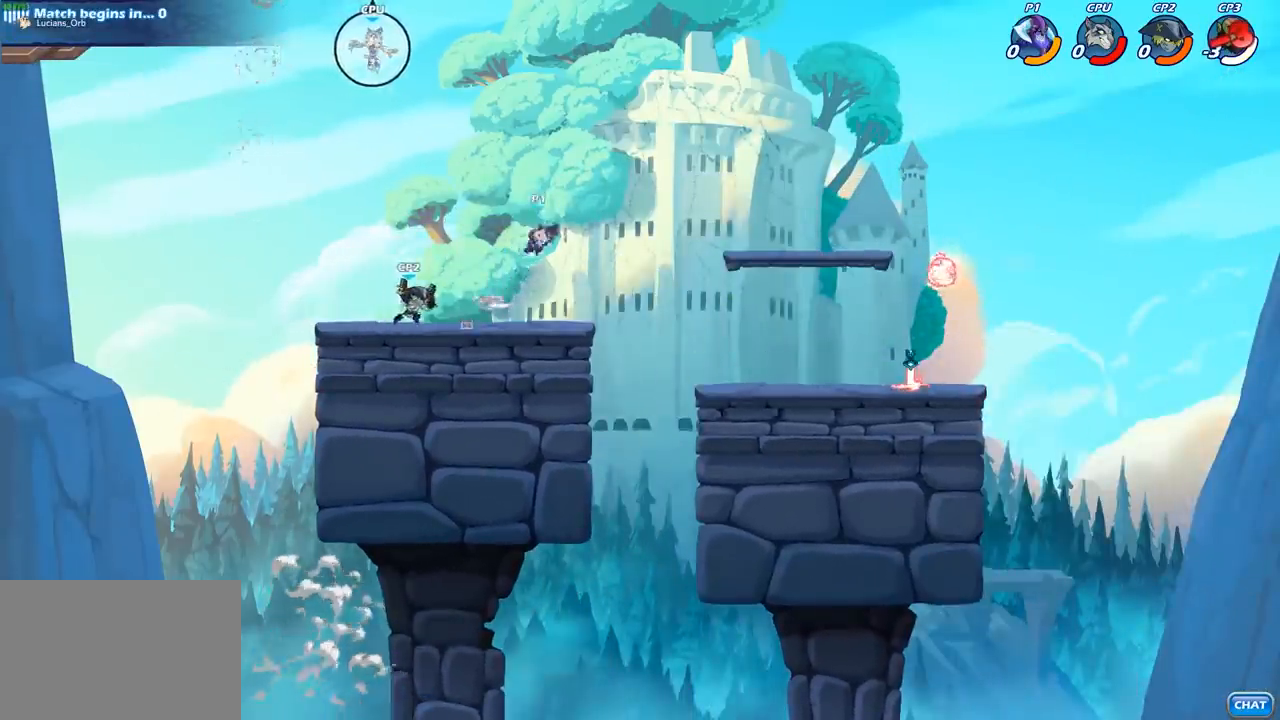
{"buttons": [], "left_stick": "center", "right_stick": "center", "events": [[200, "left_stick", "left"], [317, "left_stick", "center"]]}
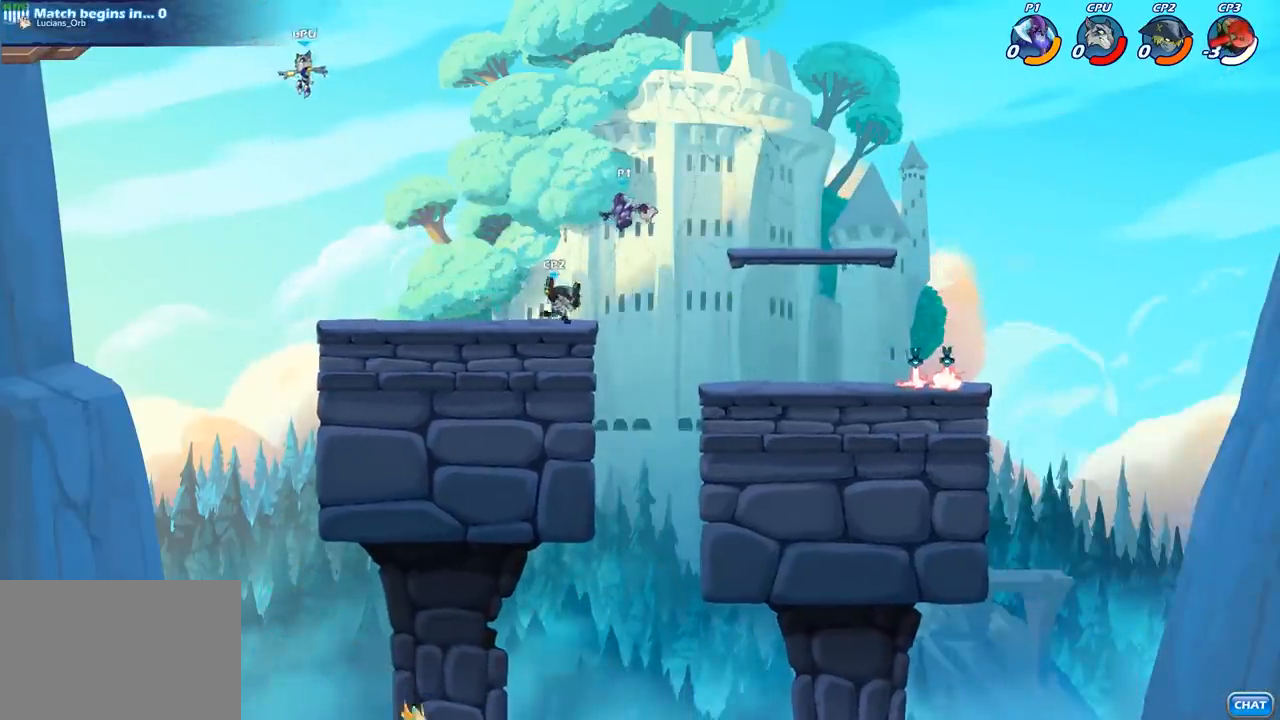
{"buttons": [], "left_stick": "center", "right_stick": "center", "events": [[67, "R1", "down"], [150, "R1", "up"]]}